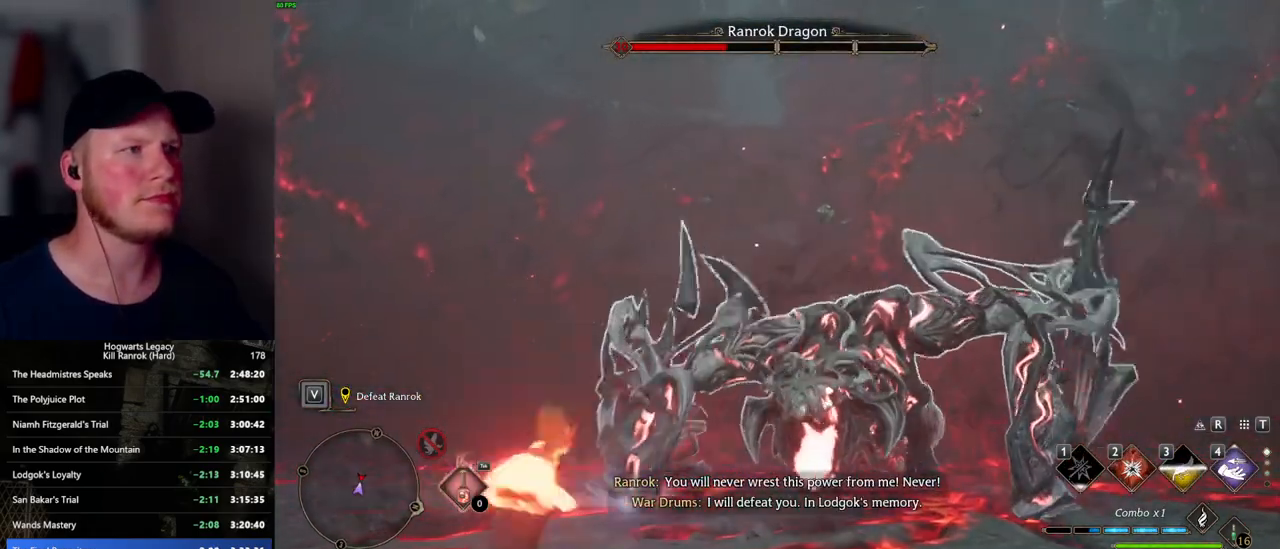
Gameplay with keyboard and mouse; each line is a JSON object with the keys and mouse buttons held at the frame after it. "events" lists presses ("down") and releases ("up") of ".", "/", "0", "1", "2", "3", "4", "5", "6", "7", "8", "9", "a", "alt_l", "alt_r", "b", "backslash", "backspace", "c", "caps_lock", "comma", "ctrl_l", "ctrl_r", "d", "e", "equals", "escape", "f", "f1", "f10", "f11", "f12", "f2", "f3", "f4", "f5", "f6", "f7", "f8", "f9", "g", "h", "i", "j", "k", "l", "lbracket", "m", "minus", "n", "o", "p", "q", "quote", "r", "rbracket", "return", "s", "semicolon", "shift_l", "shift_r", "space", "super_l", "super_r", "t", "tab", "tilde", "u", "v", "w", "x", "y", "z", "mouse_left", "mouse_wheel", "mouse_right", "mouse_mb4" and "mouse_mb5" between this image and that frame as [ms after this image, input, new state], when the widget could be followed in between. "mouse_left", "mouse_wheel", "mouse_right", "mouse_mb4", "mouse_mb5" = the "left", "wheel", "right", "mb4", "mb5" buttons of the "mouse" list. No other keys are recorded. "wheel" means that the mouse wheel is clicked or scrolled. Mouse movement is not recorded.
{"keys": [], "mouse": [], "events": [[384, "e", "down"], [484, "e", "up"]]}
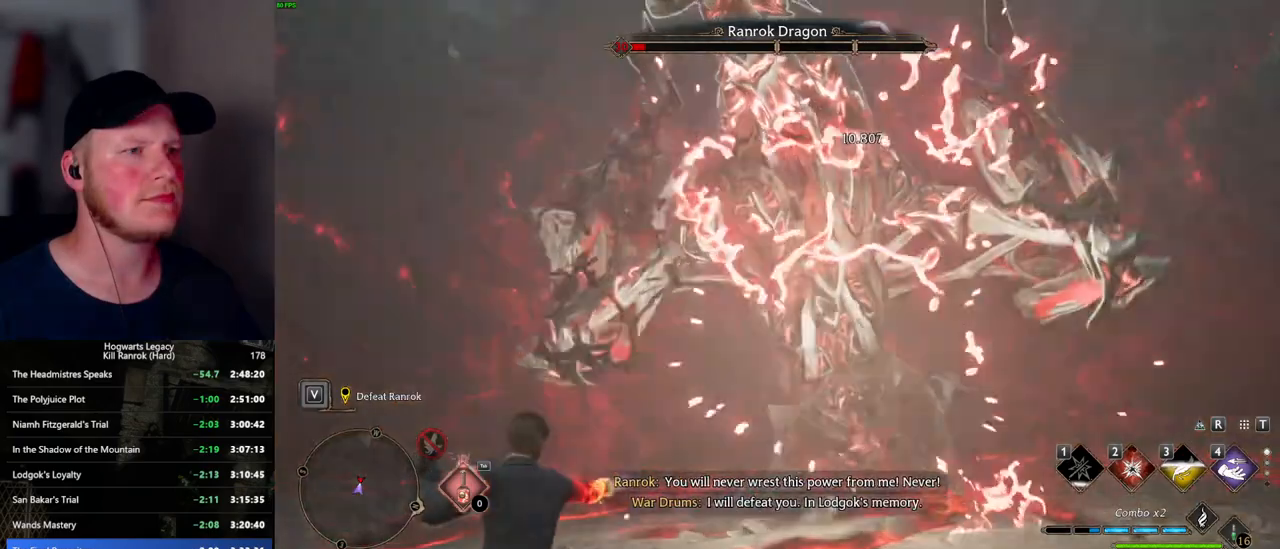
{"keys": ["e"], "mouse": [], "events": [[50, "e", "down"], [117, "e", "up"], [184, "e", "down"], [267, "e", "up"], [334, "e", "down"], [417, "e", "up"], [484, "e", "down"]]}
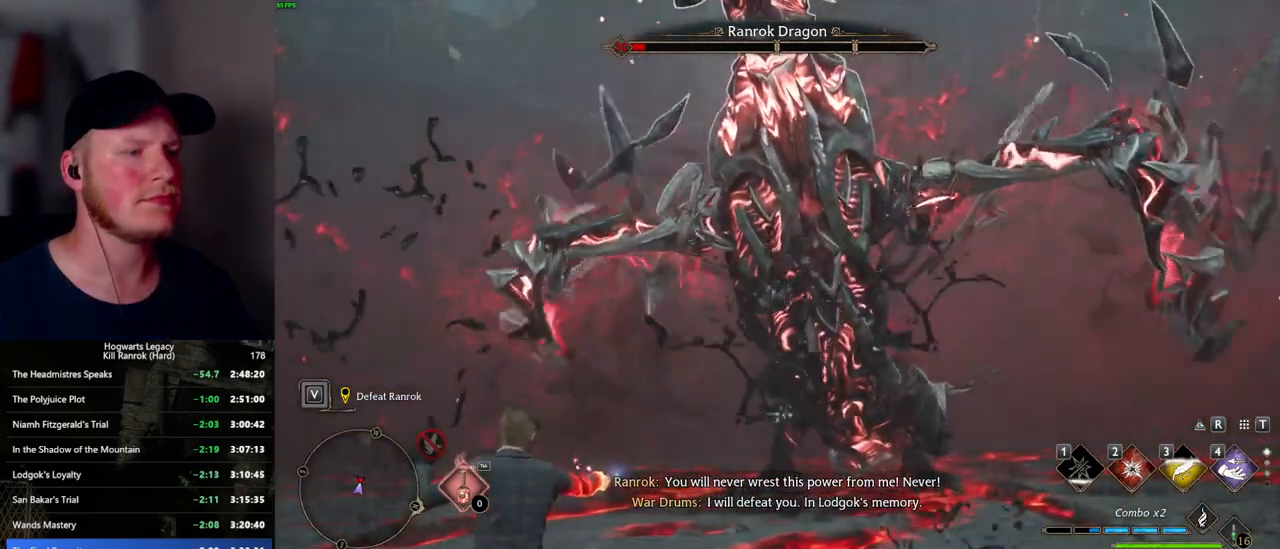
{"keys": [], "mouse": [], "events": [[50, "e", "up"], [134, "e", "down"], [200, "e", "up"], [267, "e", "down"], [350, "e", "up"], [417, "e", "down"], [484, "e", "up"]]}
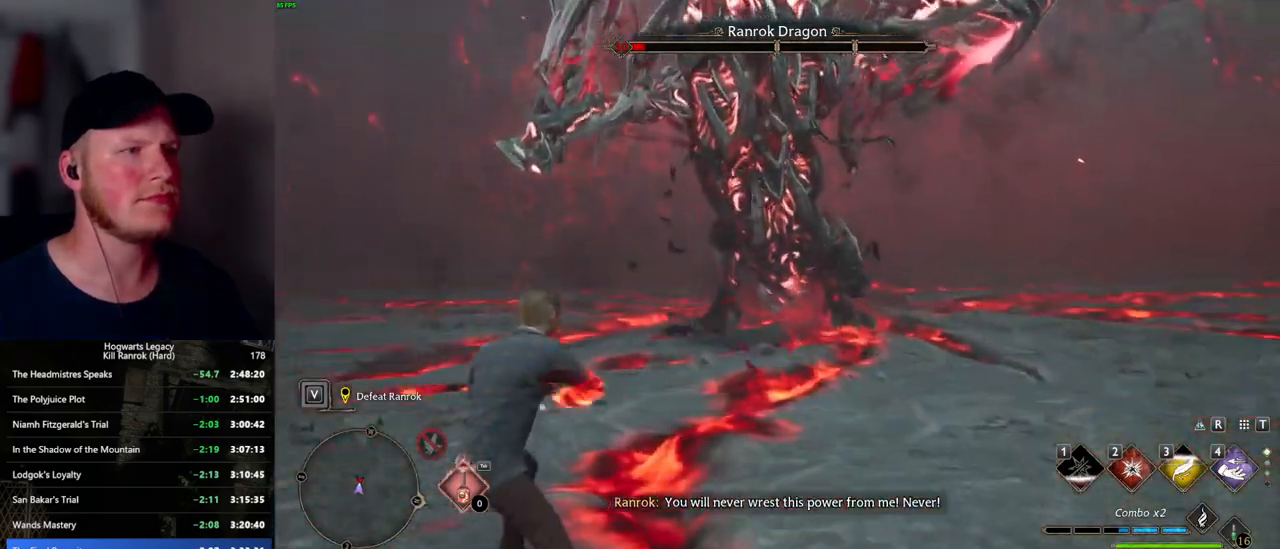
{"keys": [], "mouse": [], "events": [[67, "e", "down"], [134, "e", "up"], [217, "e", "down"], [284, "e", "up"], [367, "e", "down"], [450, "e", "up"]]}
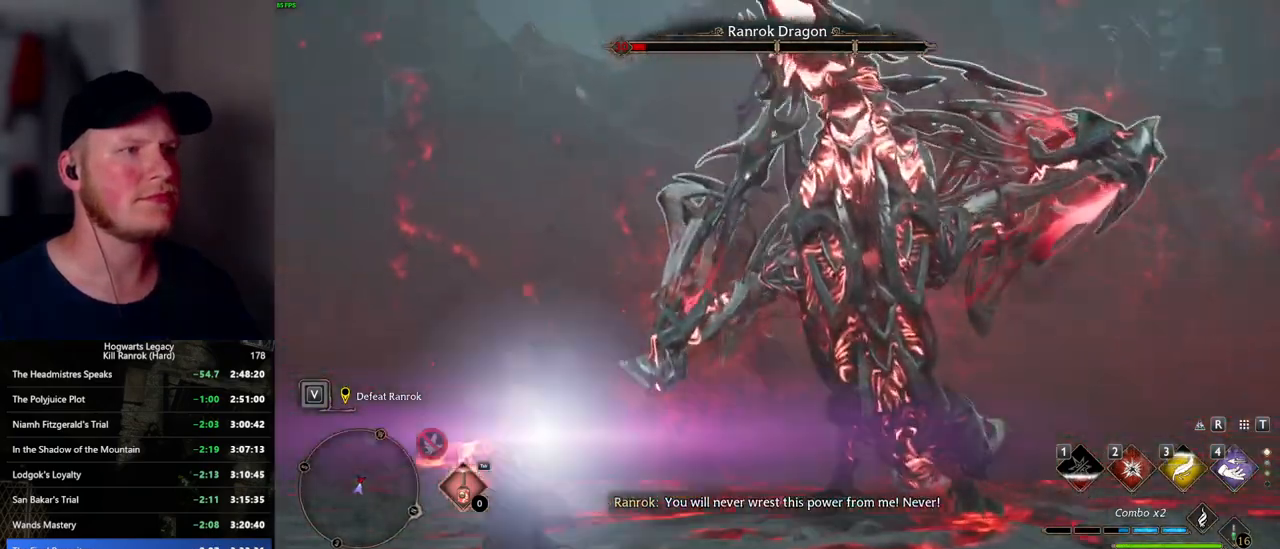
{"keys": [], "mouse": [], "events": [[17, "e", "down"], [117, "e", "up"]]}
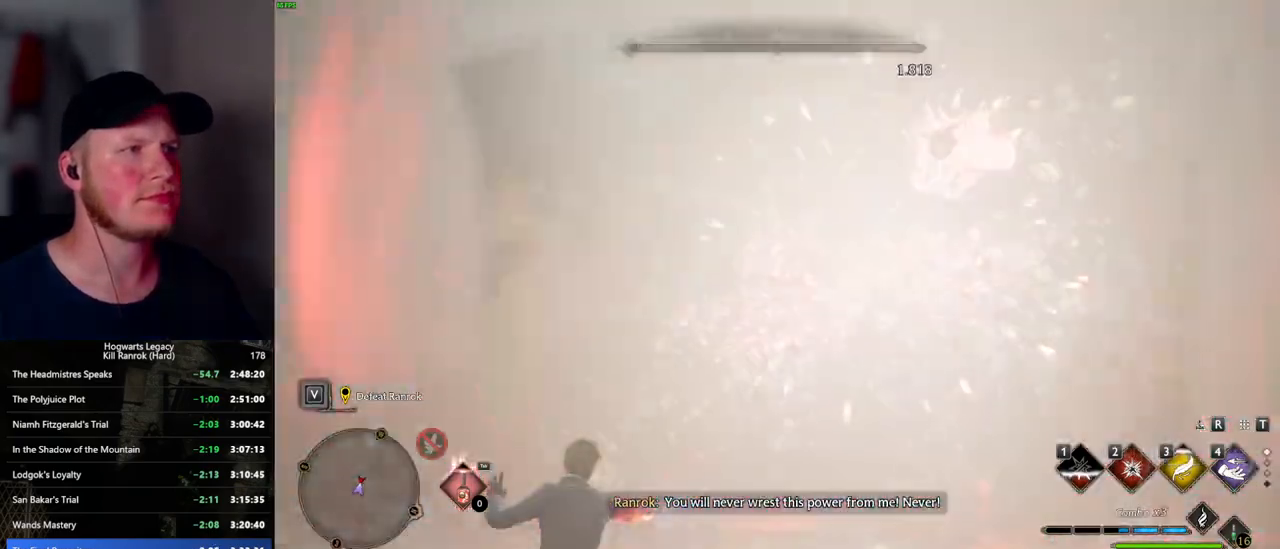
{"keys": [], "mouse": [], "events": []}
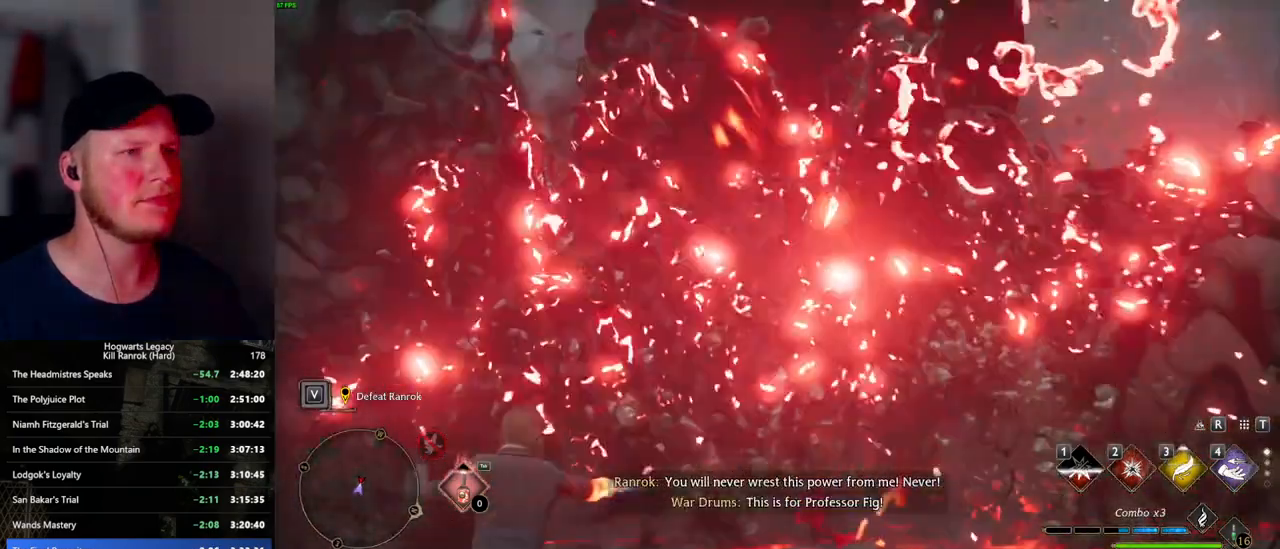
{"keys": [], "mouse": [], "events": []}
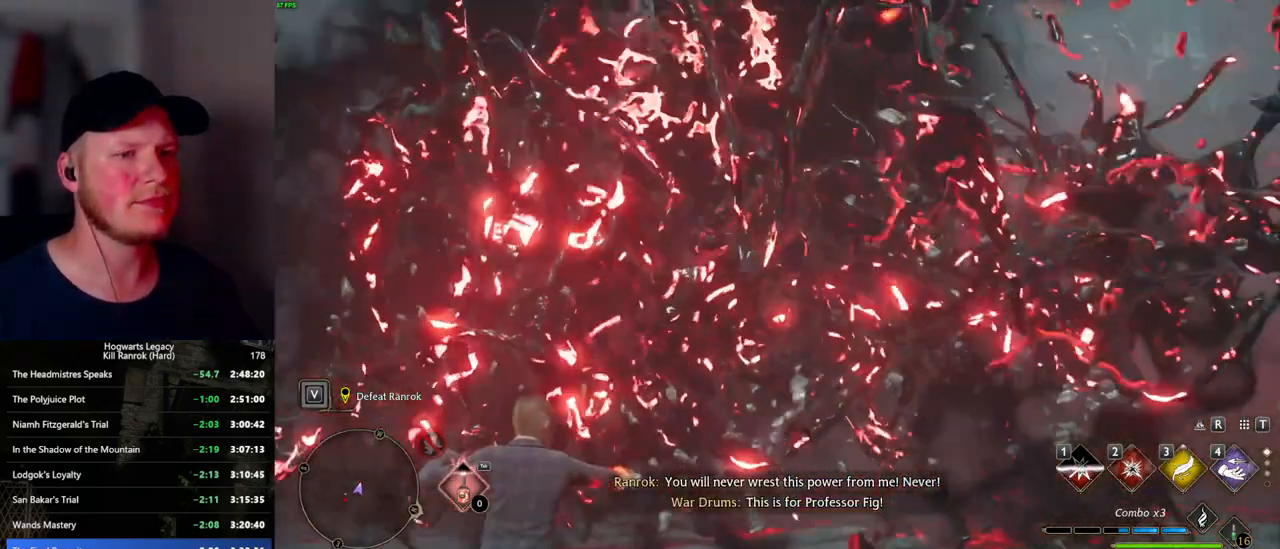
{"keys": ["a", "s"], "mouse": [], "events": [[34, "a", "down"], [117, "s", "down"]]}
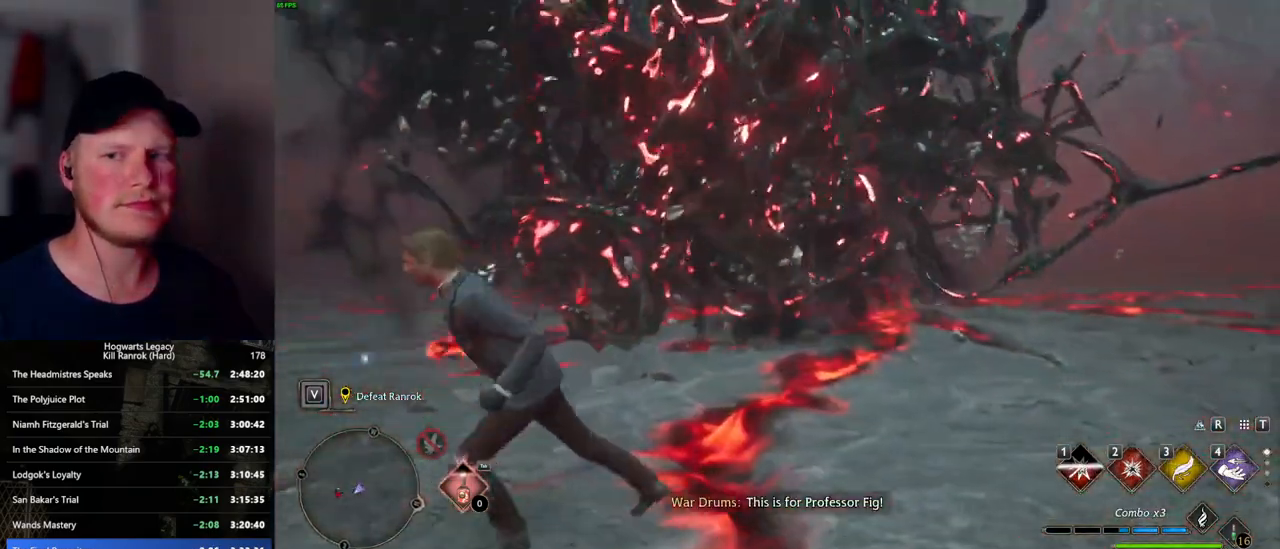
{"keys": ["a"], "mouse": [], "events": [[500, "s", "up"]]}
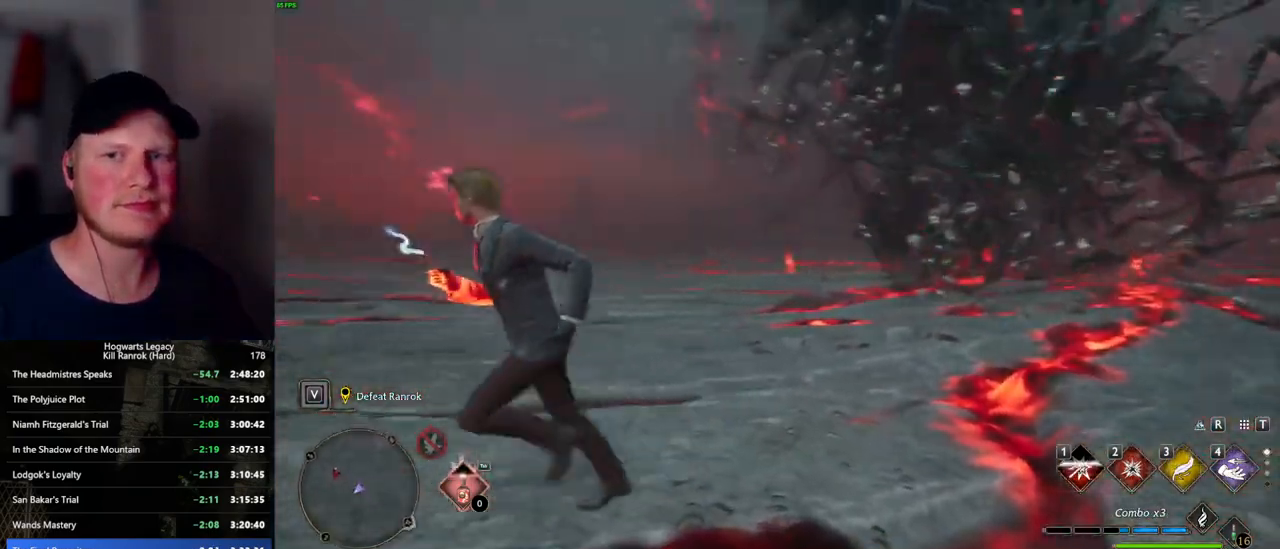
{"keys": ["w"], "mouse": [], "events": [[200, "w", "down"], [384, "a", "up"]]}
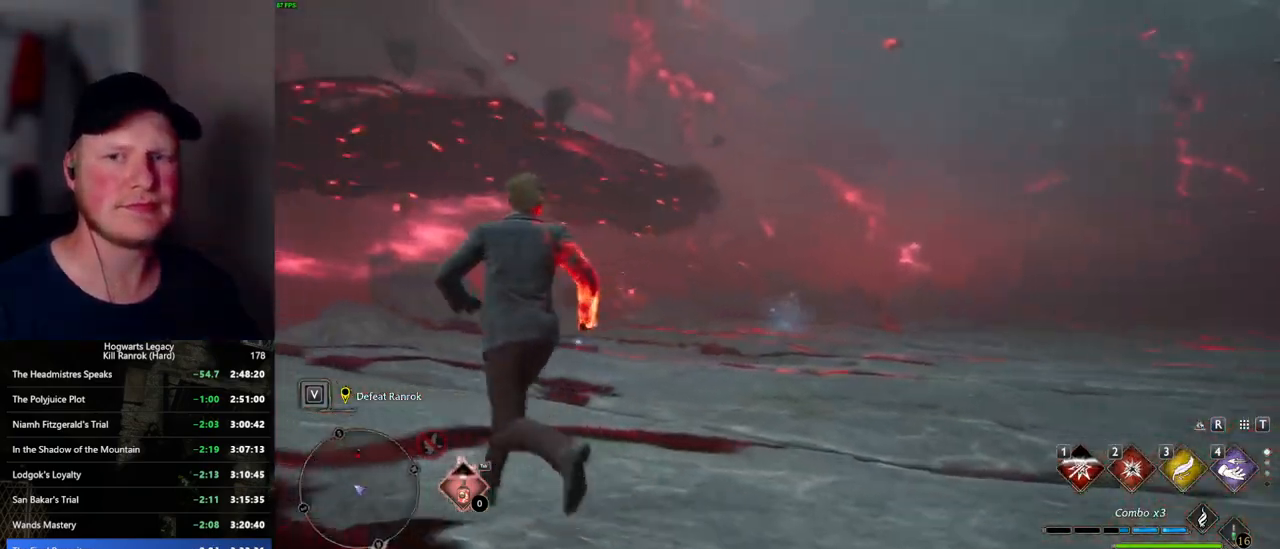
{"keys": ["w"], "mouse": [], "events": []}
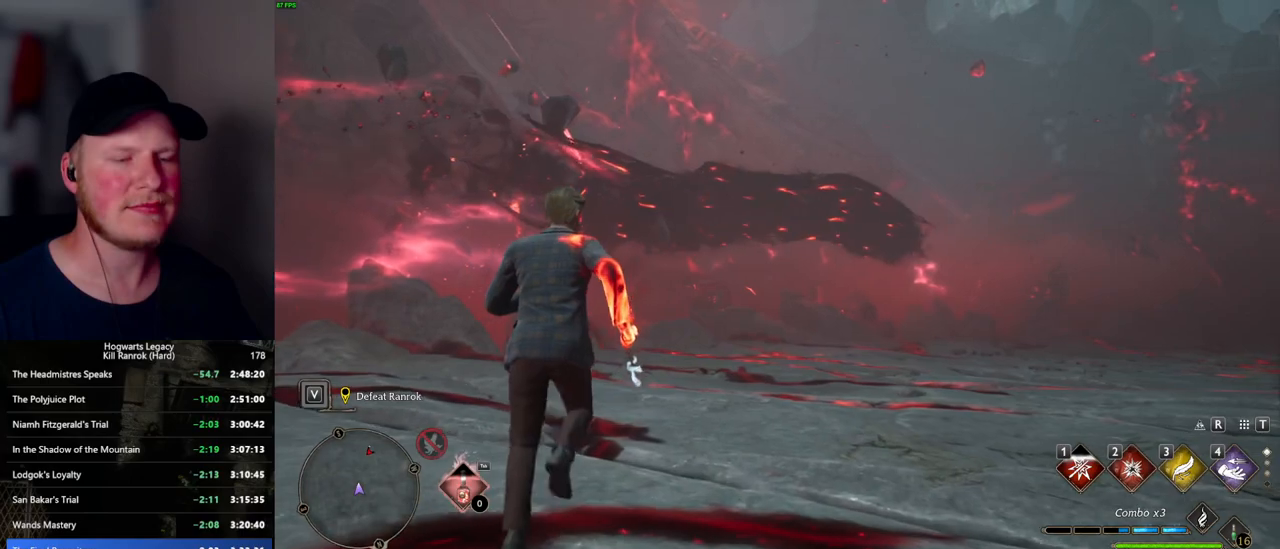
{"keys": ["a", "shift_l", "w"], "mouse": [], "events": [[217, "a", "down"], [500, "shift_l", "down"]]}
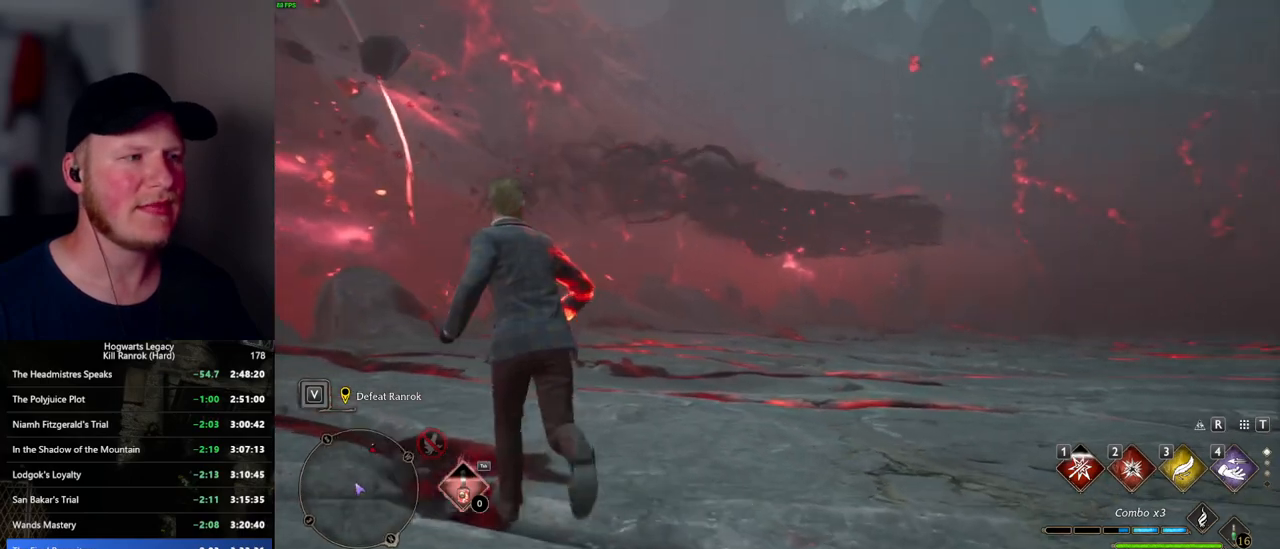
{"keys": ["a", "w"], "mouse": [], "events": [[100, "shift_l", "up"]]}
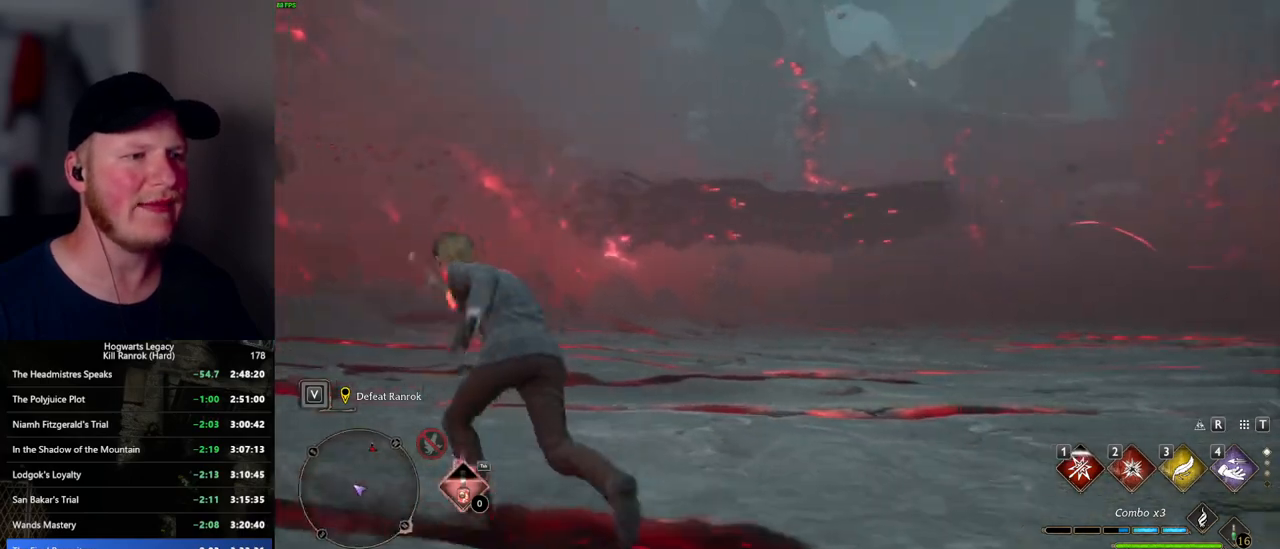
{"keys": ["a"], "mouse": [], "events": [[450, "w", "up"]]}
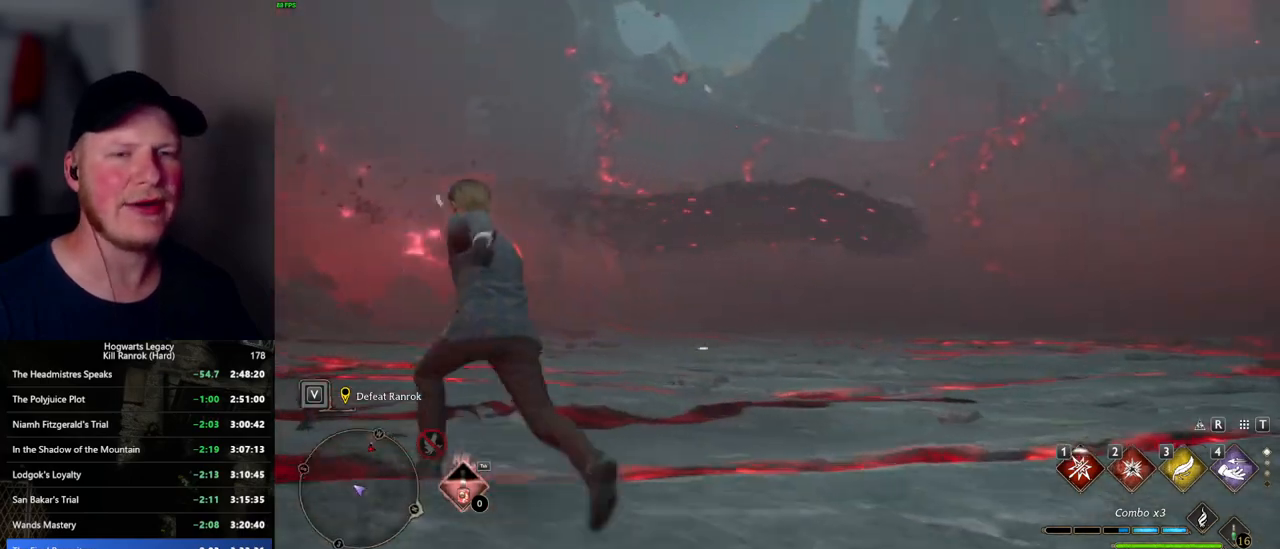
{"keys": ["a", "w"], "mouse": [], "events": [[350, "w", "down"]]}
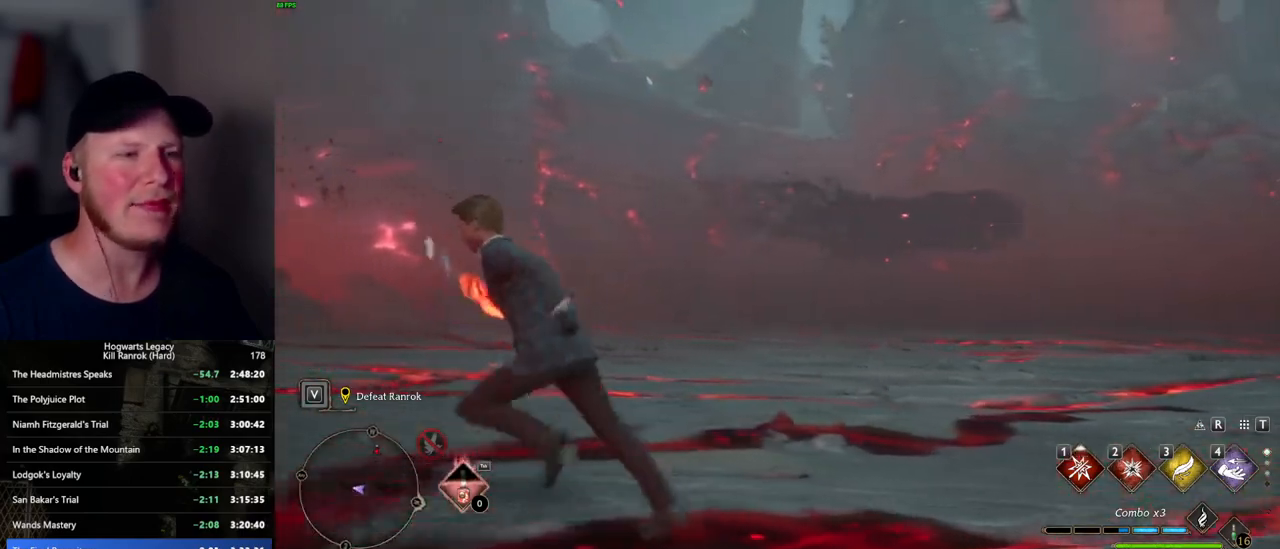
{"keys": ["a", "w"], "mouse": [], "events": []}
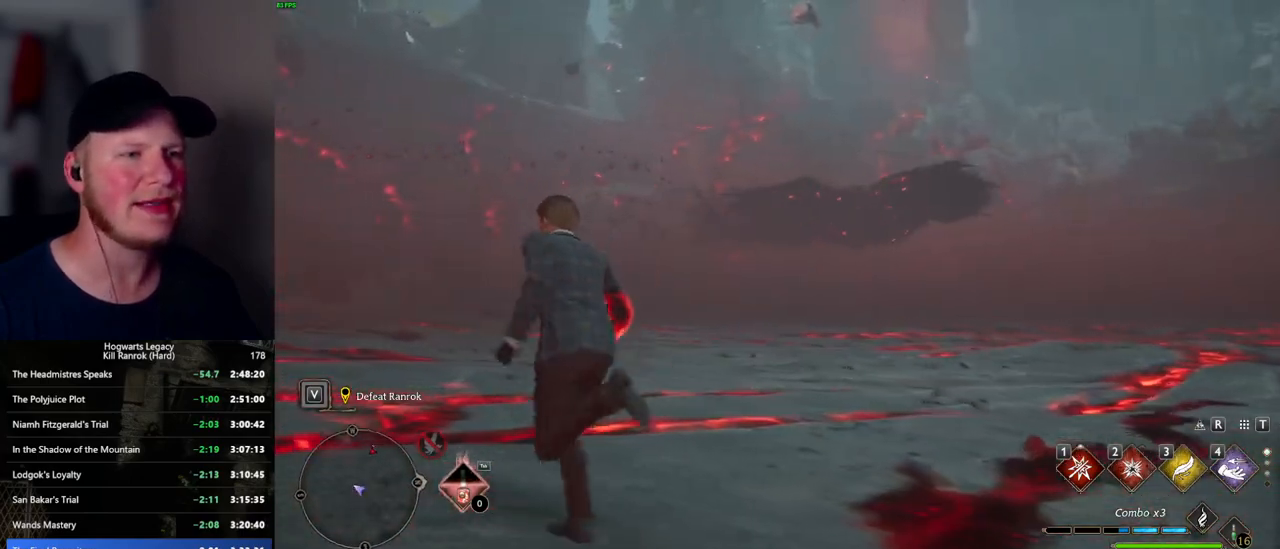
{"keys": ["a"], "mouse": [], "events": [[200, "w", "up"]]}
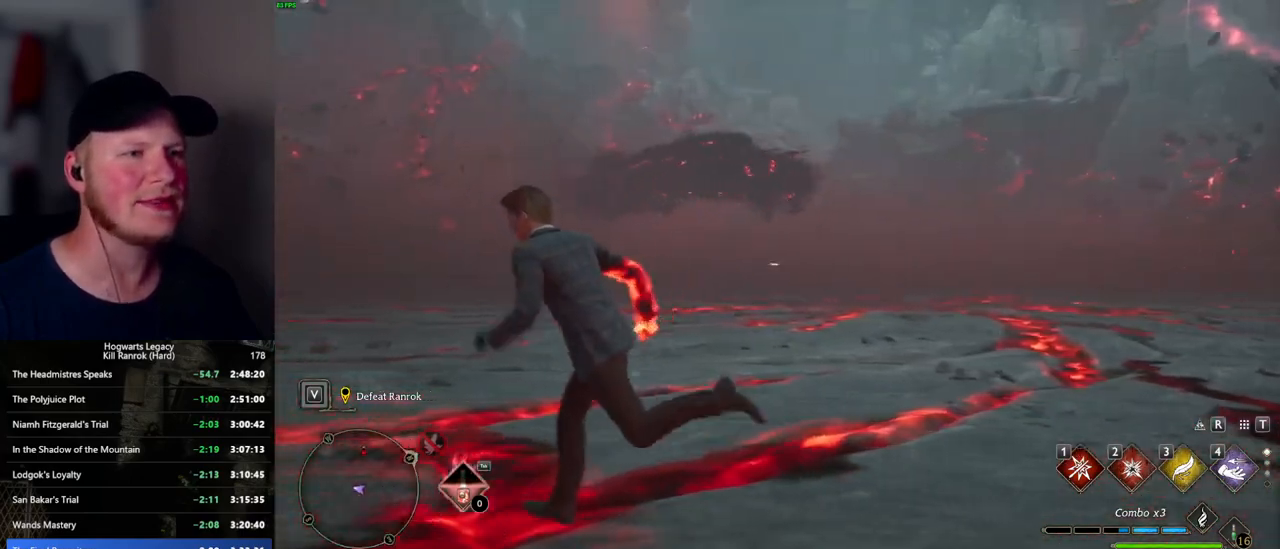
{"keys": ["a", "w"], "mouse": [], "events": [[417, "w", "down"]]}
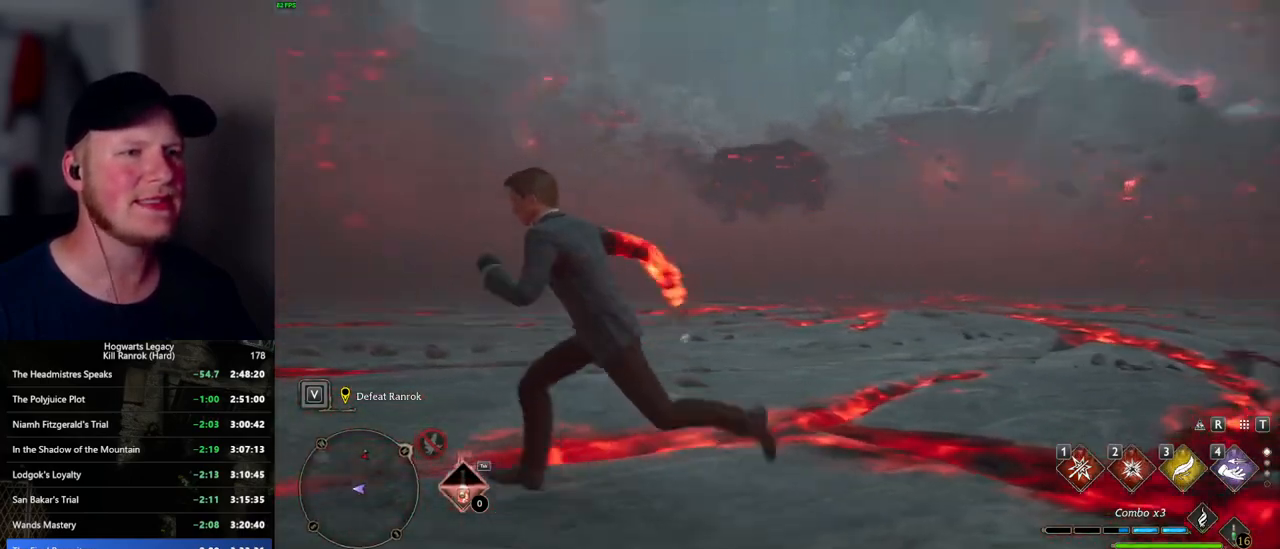
{"keys": ["a", "w"], "mouse": [], "events": [[234, "w", "up"], [417, "w", "down"]]}
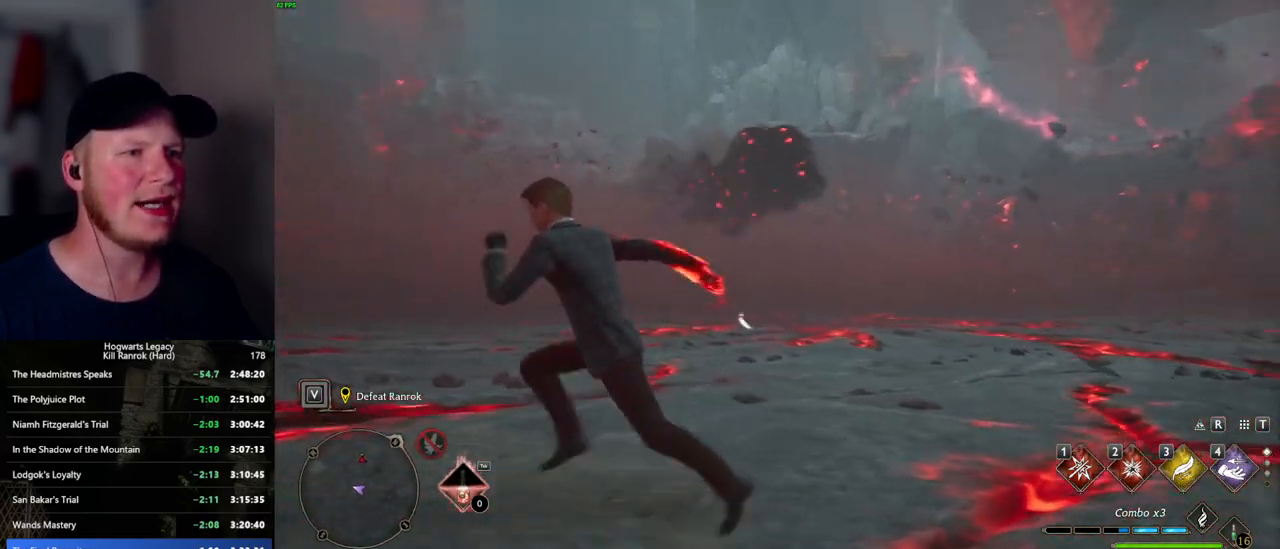
{"keys": ["a"], "mouse": [], "events": [[134, "w", "up"]]}
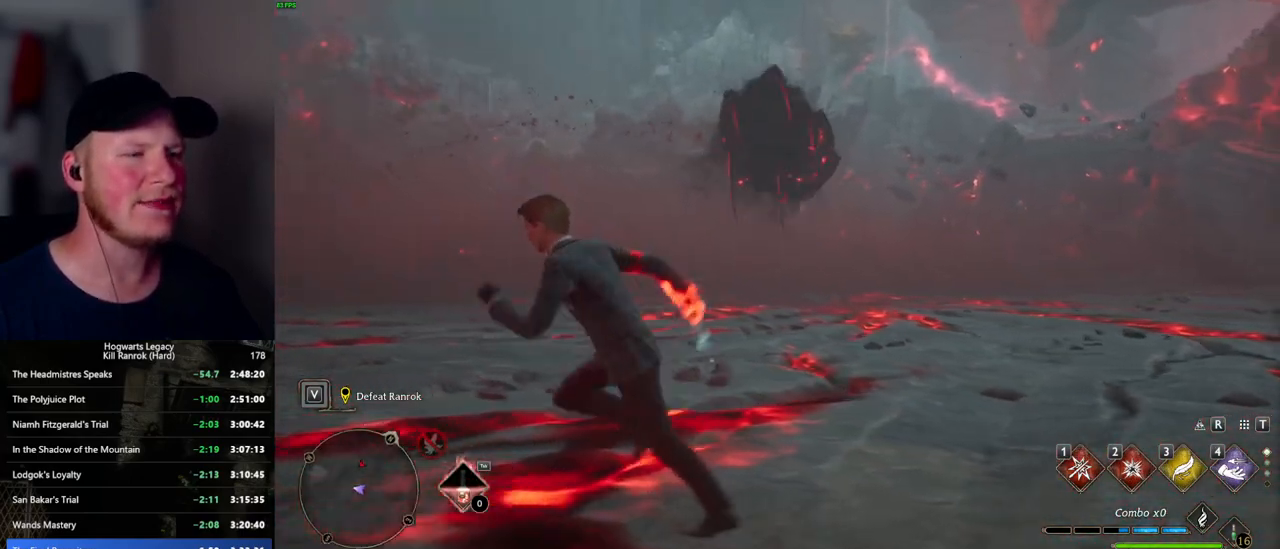
{"keys": ["a"], "mouse": [], "events": []}
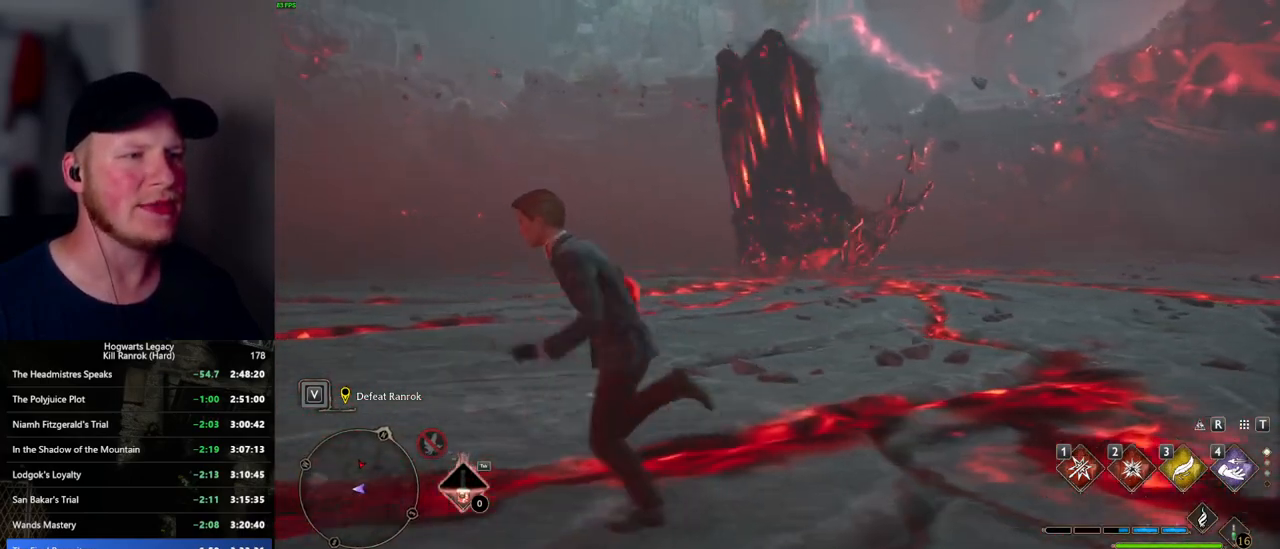
{"keys": ["a", "w"], "mouse": [], "events": [[284, "w", "down"]]}
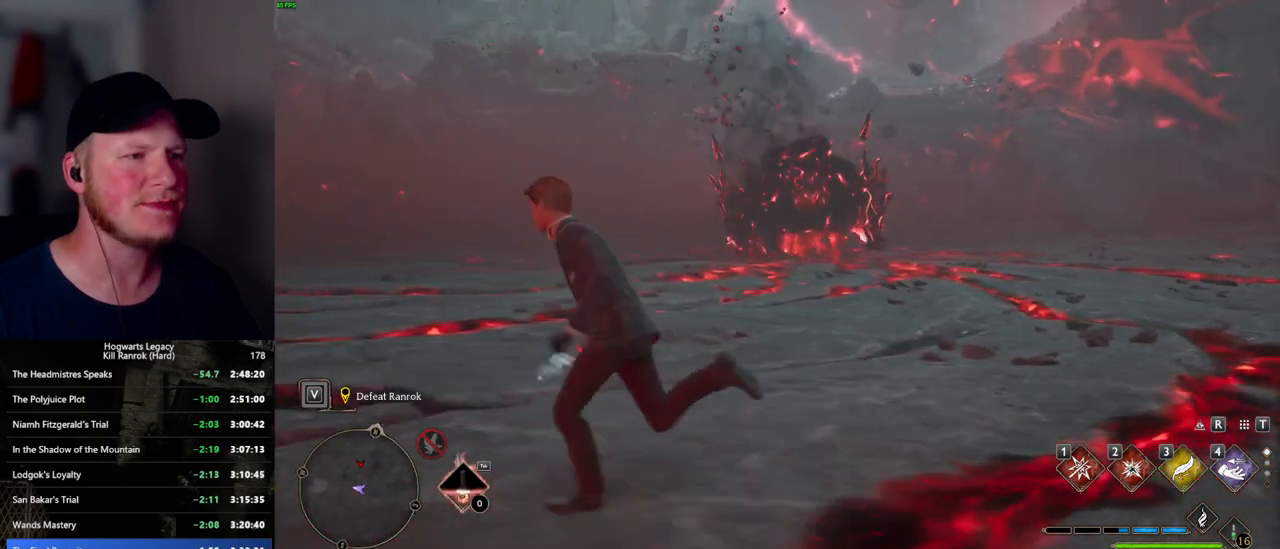
{"keys": ["a", "w"], "mouse": [], "events": []}
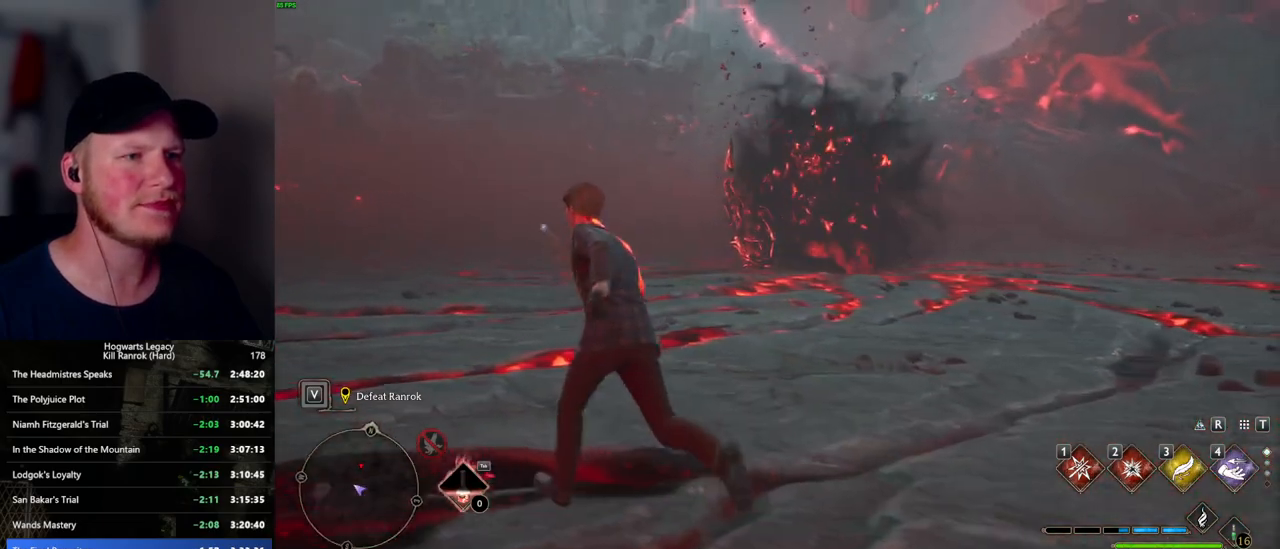
{"keys": ["a", "space"], "mouse": [], "events": [[250, "space", "down"], [417, "w", "up"]]}
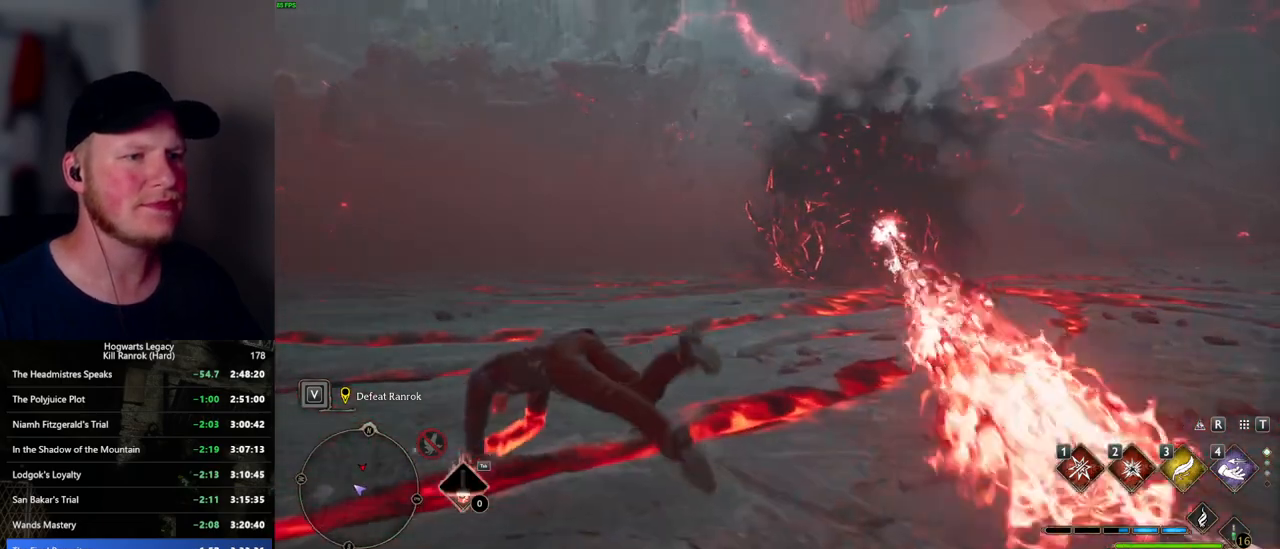
{"keys": ["d", "s"], "mouse": [], "events": [[200, "s", "down"], [300, "space", "up"], [350, "d", "down"], [434, "a", "up"]]}